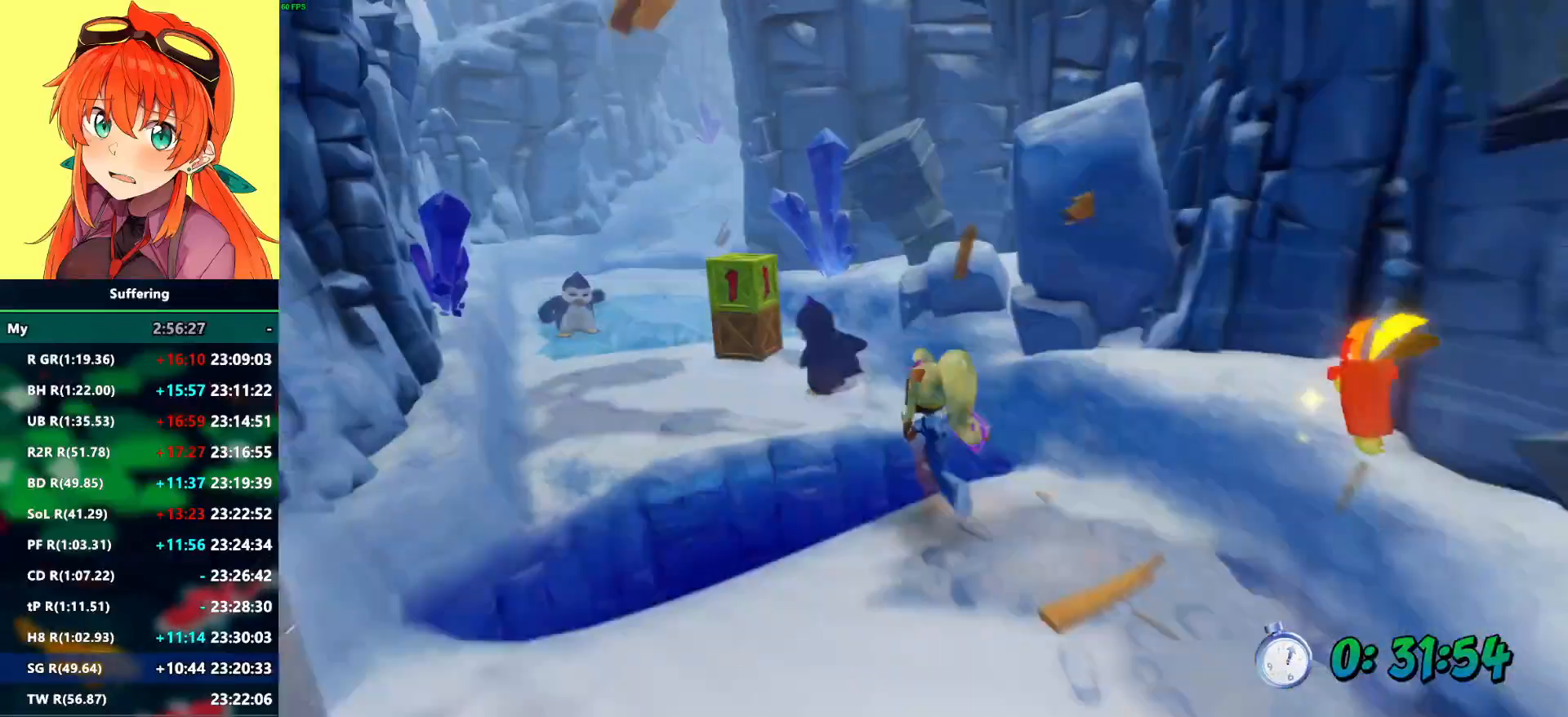
Gameplay with a controller (PlayStation layout); each line is a JSON object with the inputs held at the frame after it (dt_ms = milliseconds from this image to that frame). "events" lists button and stick changes between this image and that frame as [ms after this image, input, new state], when the widget could be followed in between. Not read: R1.
{"dt_ms": 500, "buttons": ["R2"], "left_stick": "up", "right_stick": "center", "events": [[100, "CROSS", "down"], [333, "CROSS", "up"]]}
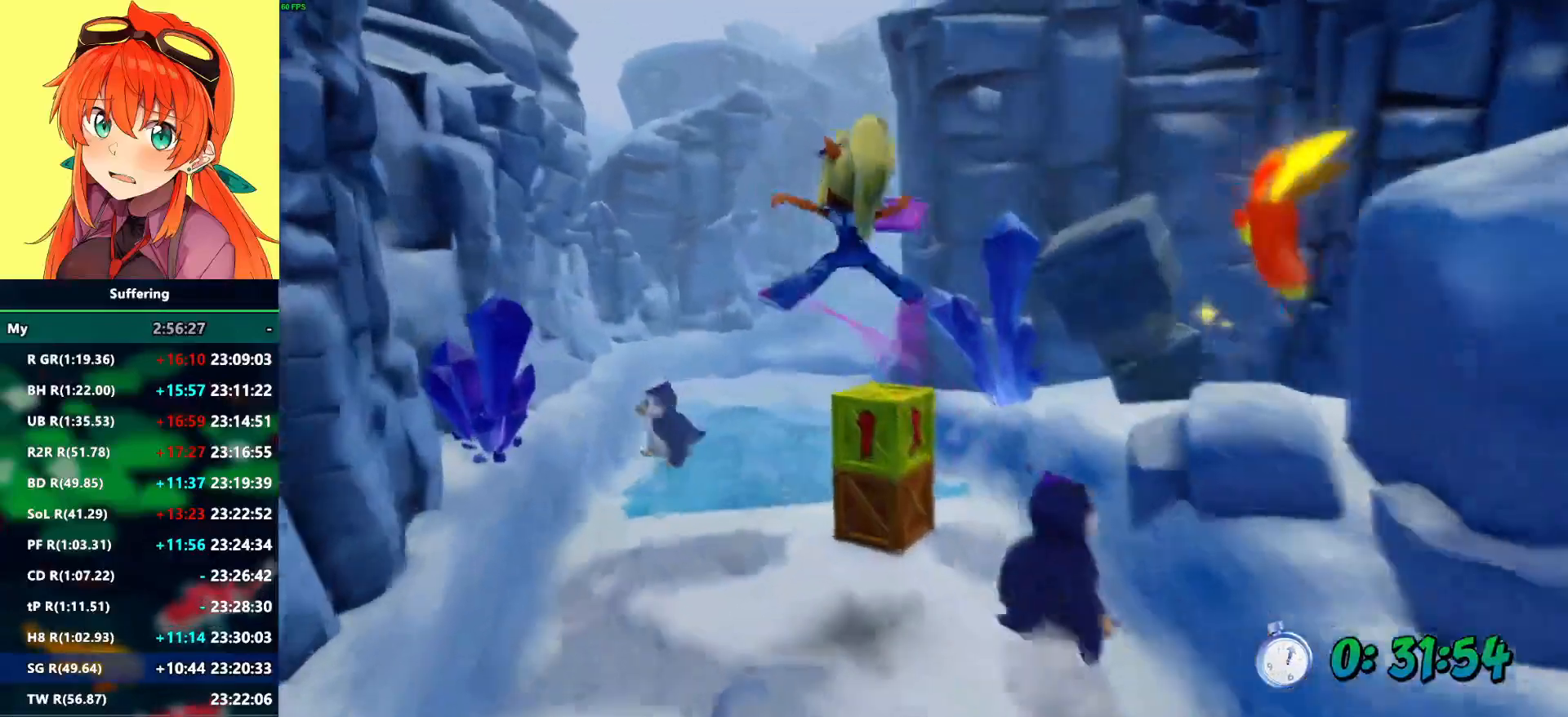
{"dt_ms": 500, "buttons": ["R2"], "left_stick": "up", "right_stick": "center", "events": [[50, "SQUARE", "down"], [200, "SQUARE", "up"]]}
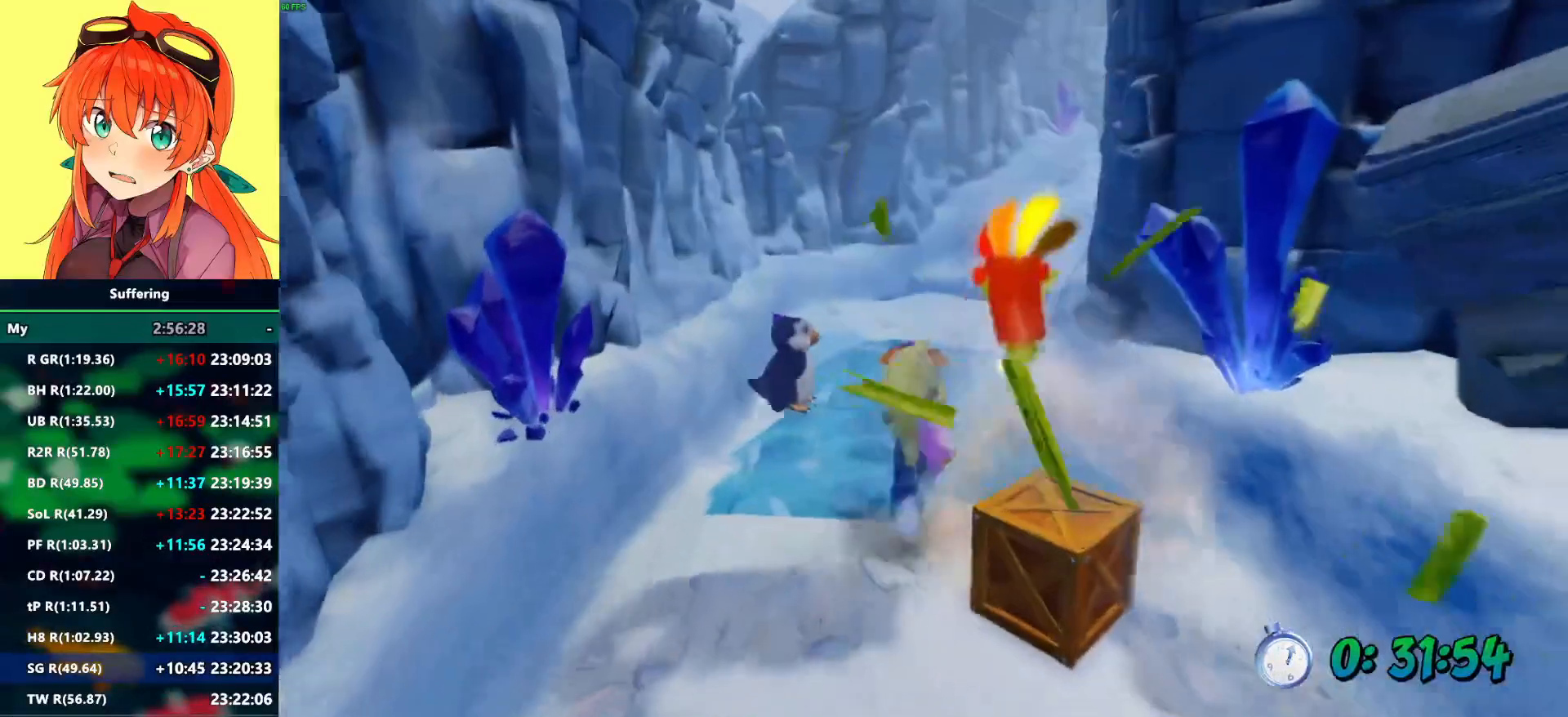
{"dt_ms": 500, "buttons": ["R2"], "left_stick": "up", "right_stick": "center", "events": []}
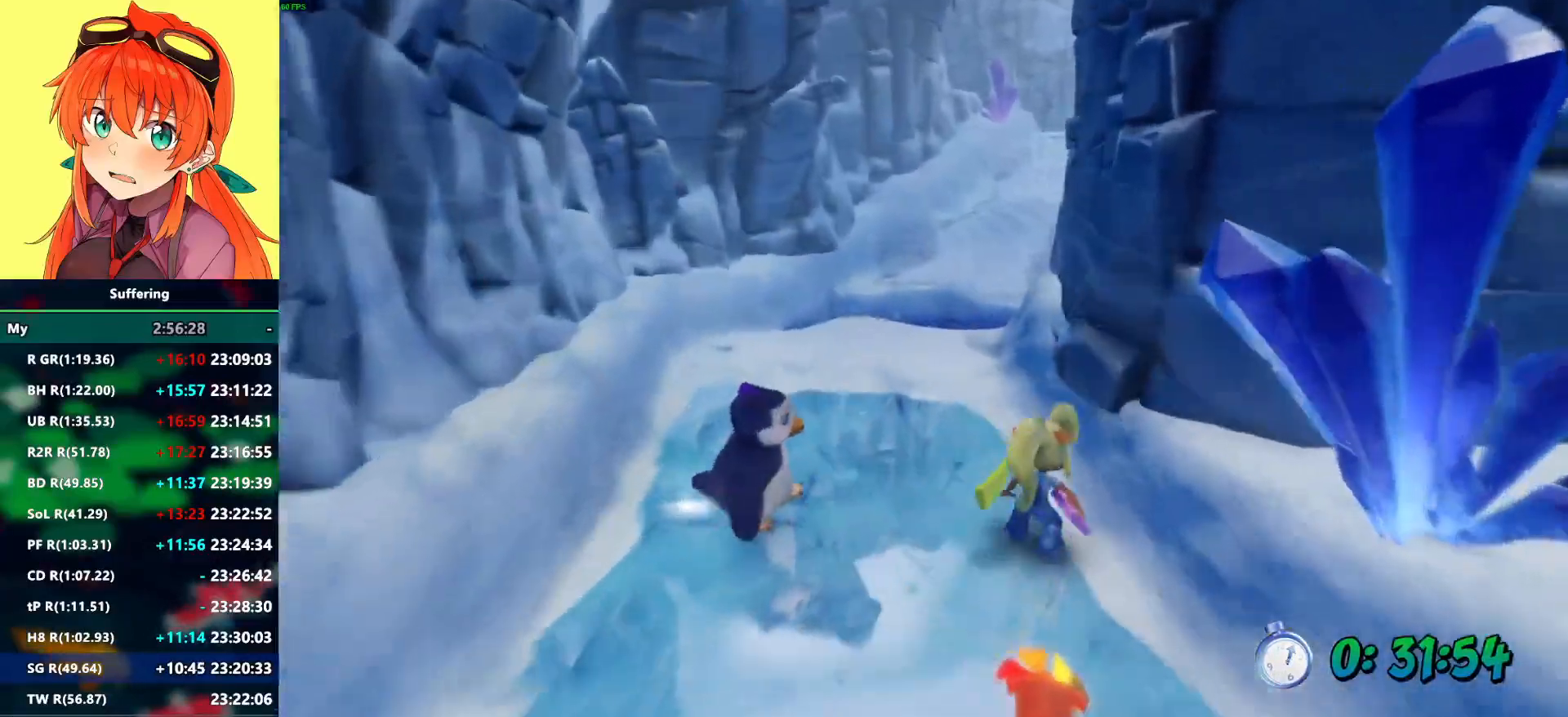
{"dt_ms": 500, "buttons": ["R2"], "left_stick": "up", "right_stick": "center", "events": []}
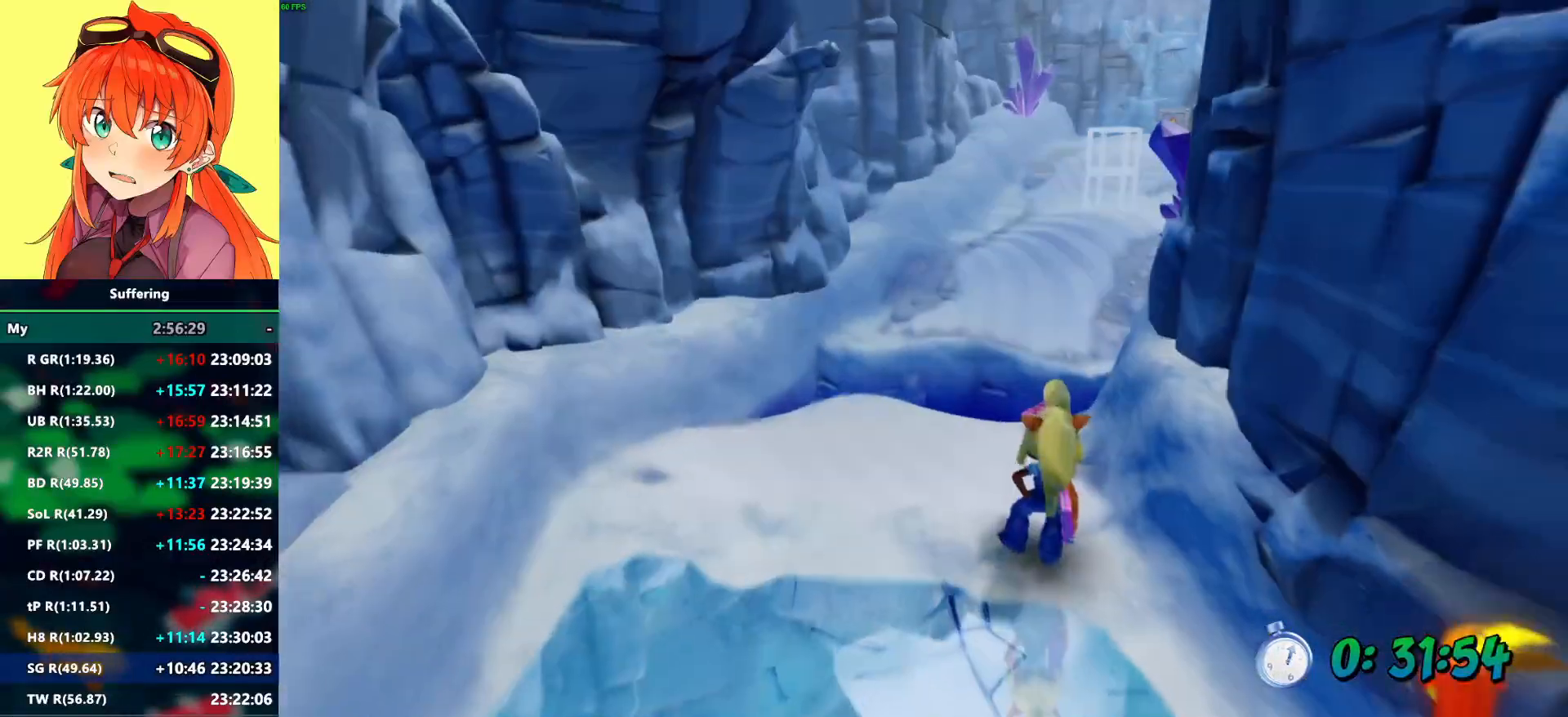
{"dt_ms": 500, "buttons": ["CROSS", "R2"], "left_stick": "up", "right_stick": "center", "events": [[417, "CROSS", "down"]]}
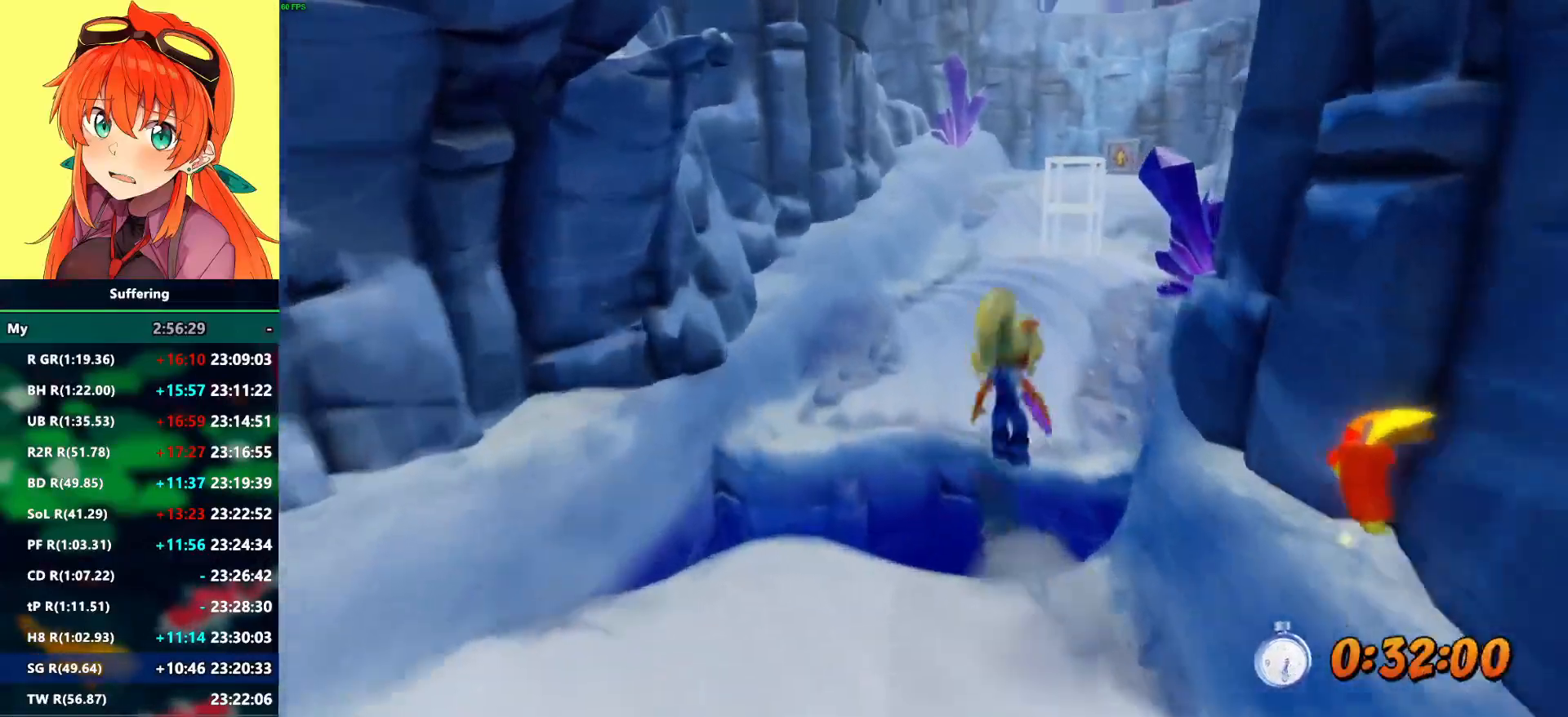
{"dt_ms": 500, "buttons": ["R2"], "left_stick": "up", "right_stick": "center", "events": [[117, "CROSS", "up"]]}
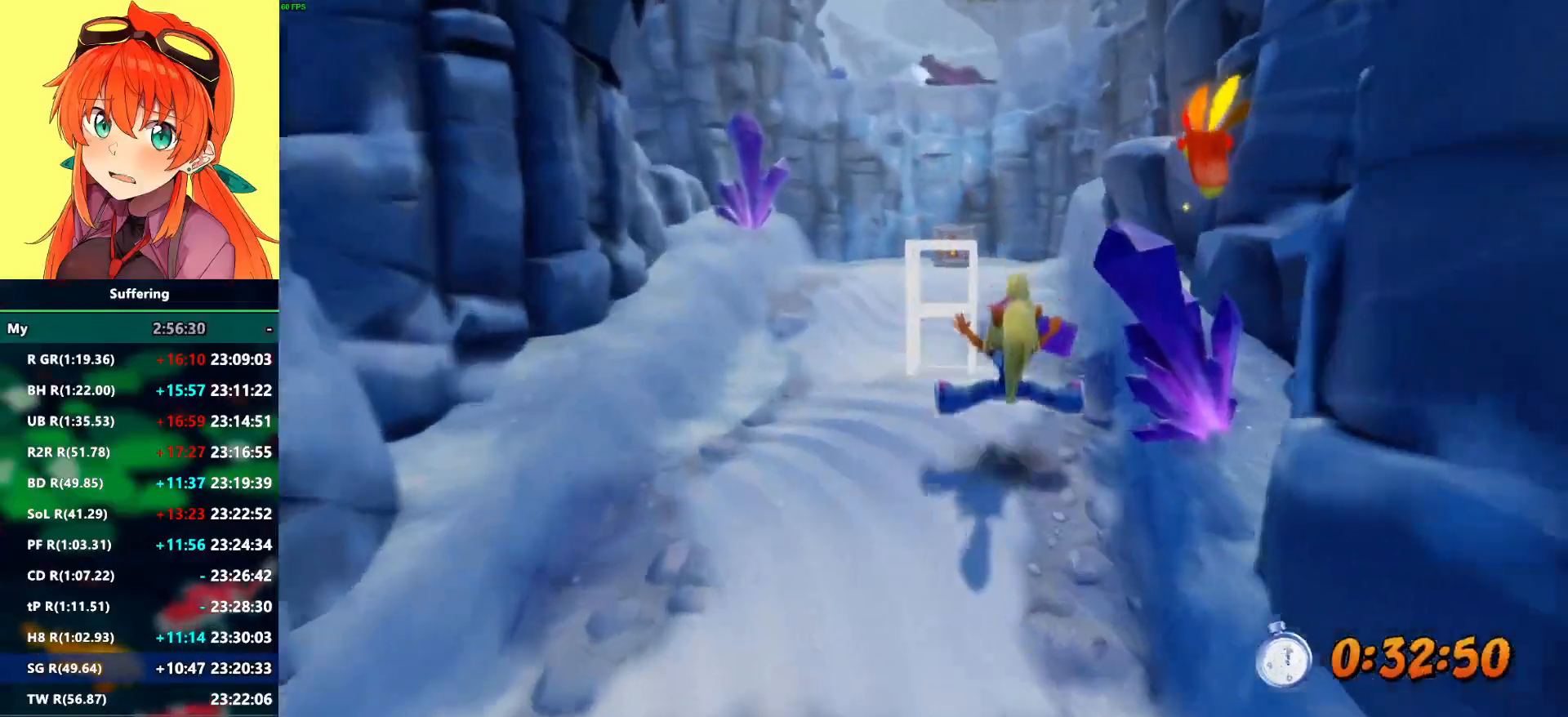
{"dt_ms": 1000, "buttons": ["R2"], "left_stick": "up", "right_stick": "center", "events": [[600, "CROSS", "down"], [900, "CROSS", "up"]]}
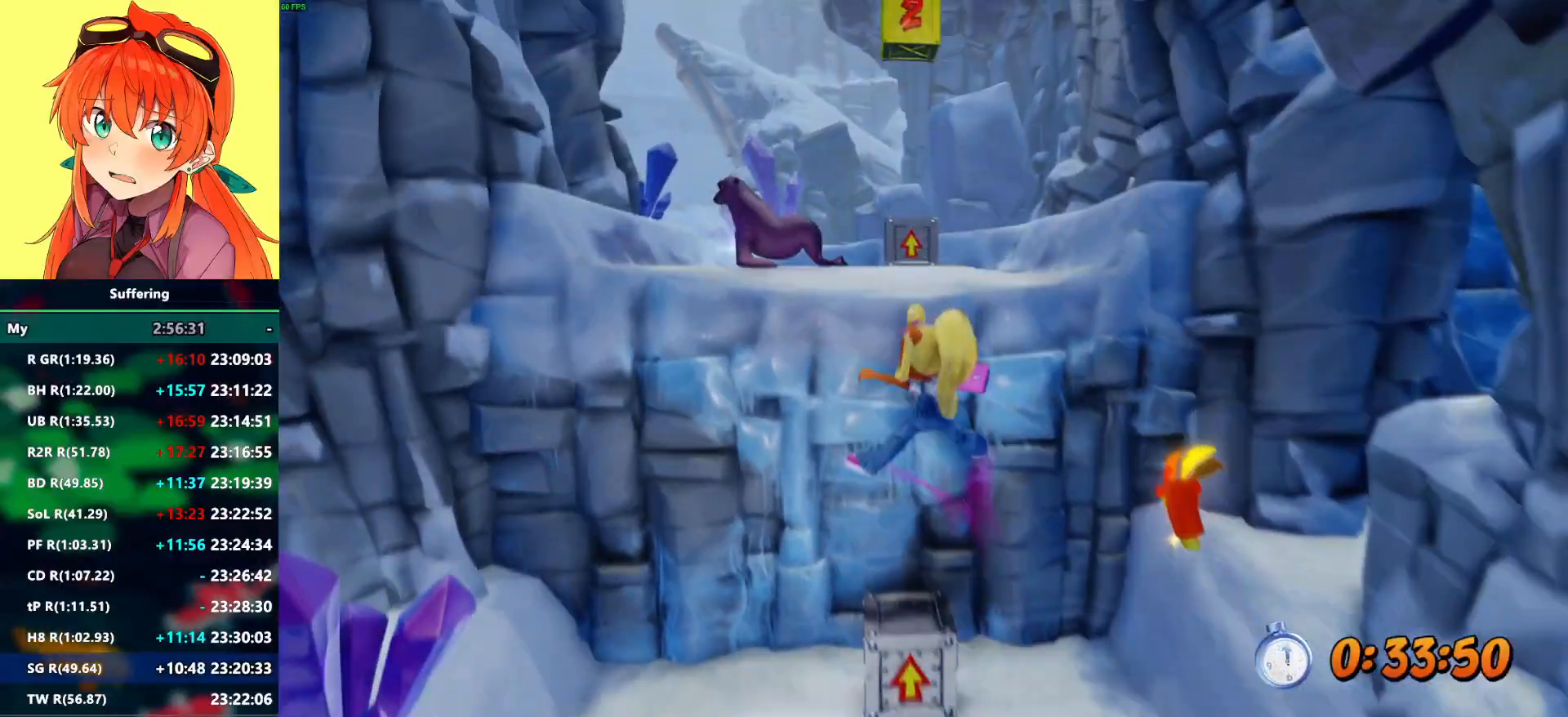
{"dt_ms": 500, "buttons": ["R2"], "left_stick": "up", "right_stick": "center", "events": [[167, "CROSS", "down"], [383, "CROSS", "up"]]}
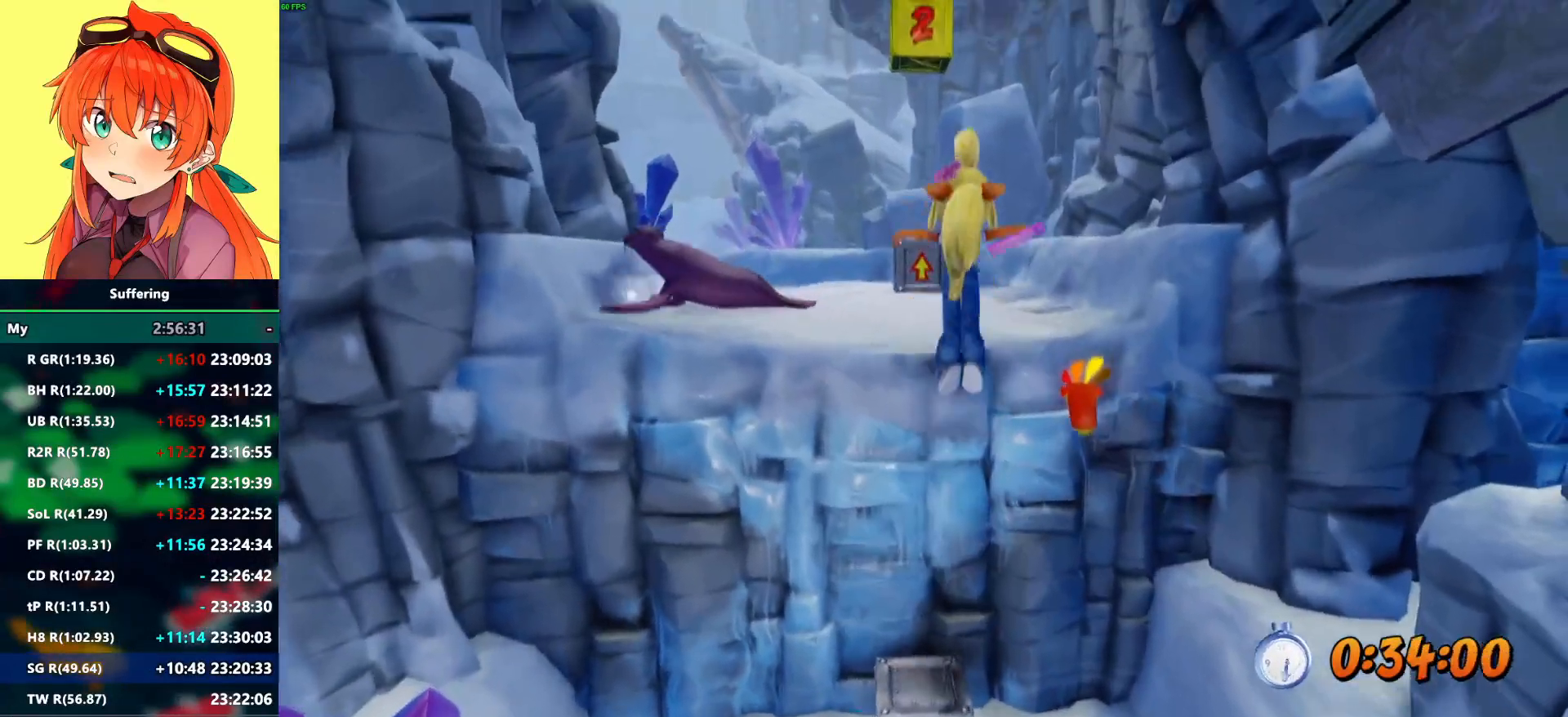
{"dt_ms": 500, "buttons": ["R2"], "left_stick": "up", "right_stick": "center", "events": []}
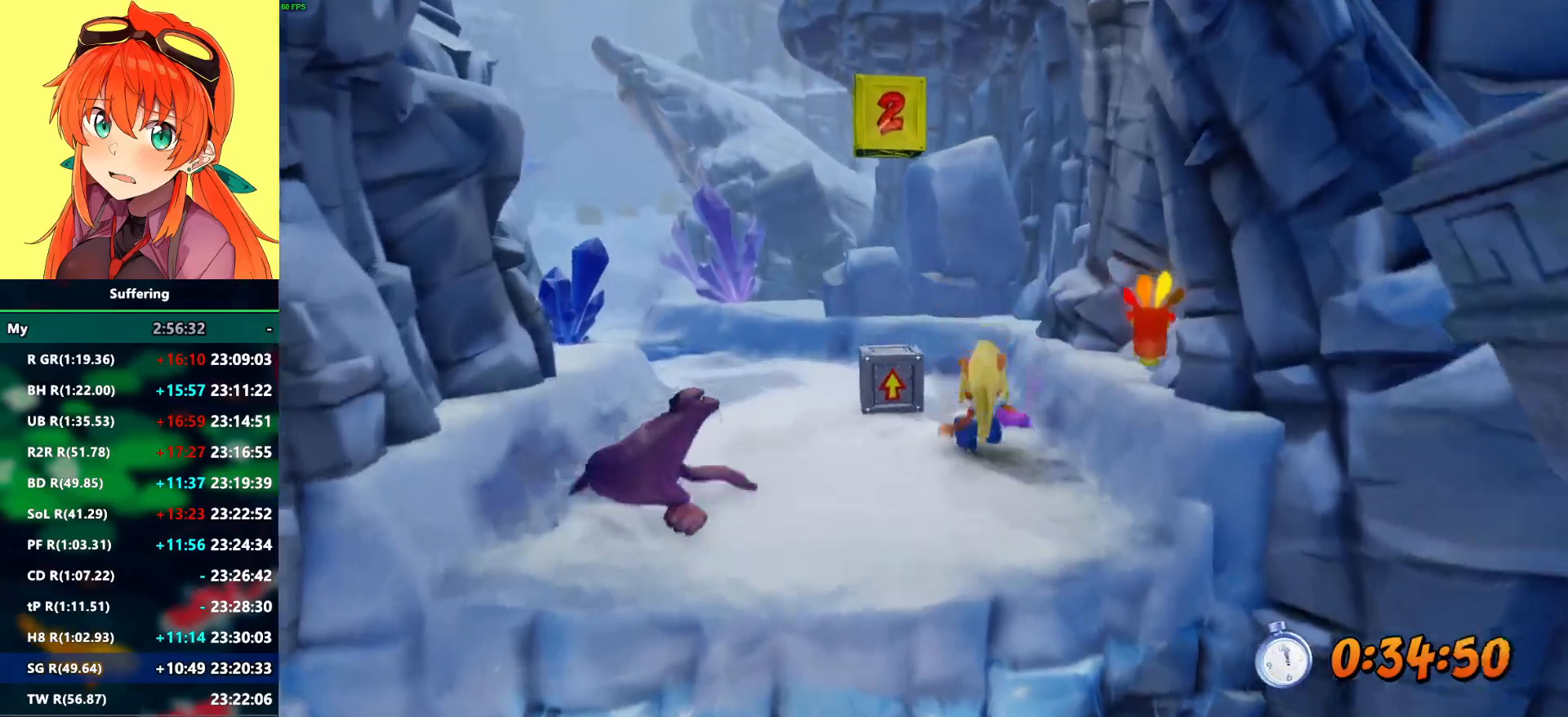
{"dt_ms": 500, "buttons": ["R2"], "left_stick": "up-left", "right_stick": "center", "events": [[17, "CROSS", "down"], [83, "SQUARE", "down"], [83, "left_stick", "up-left"], [283, "CROSS", "up"], [283, "SQUARE", "up"]]}
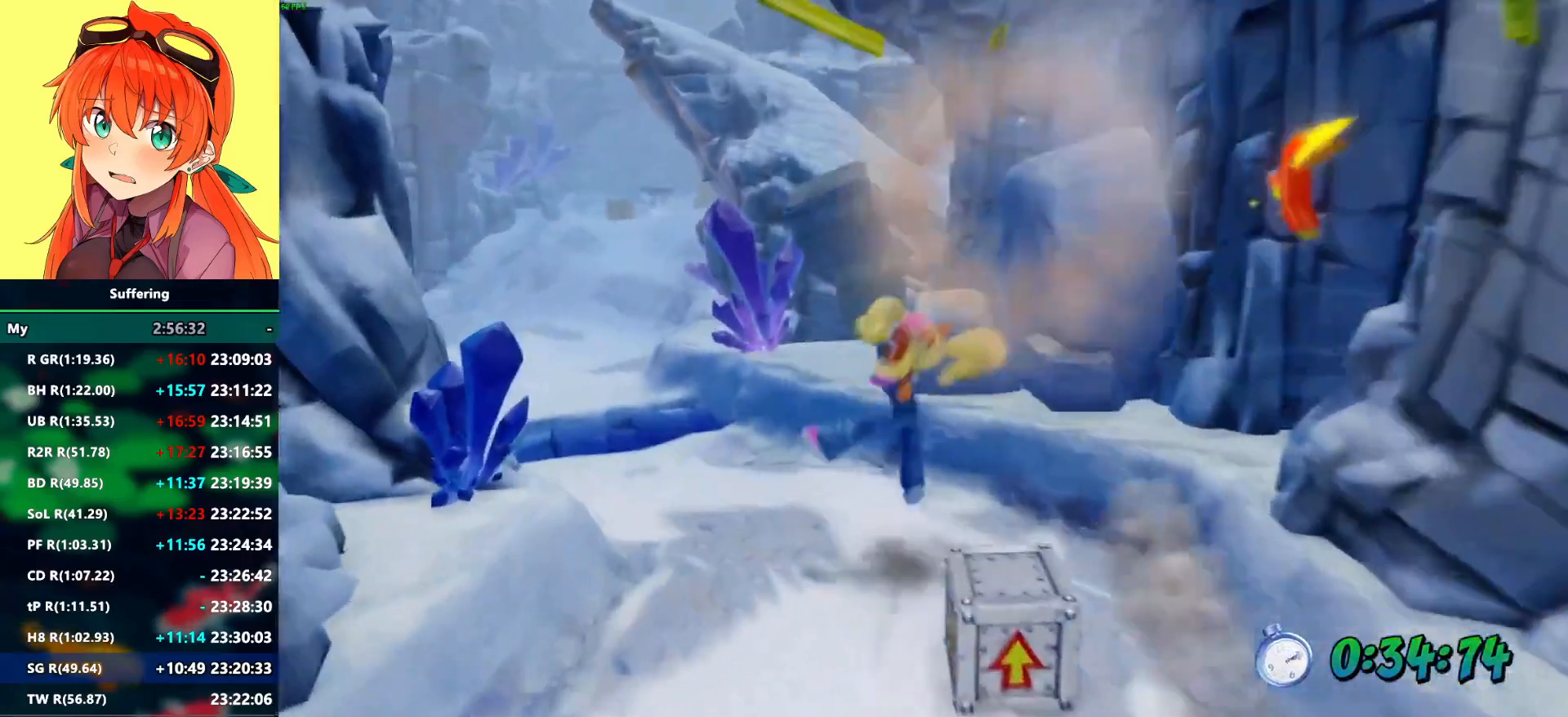
{"dt_ms": 500, "buttons": ["R2"], "left_stick": "up-left", "right_stick": "center", "events": []}
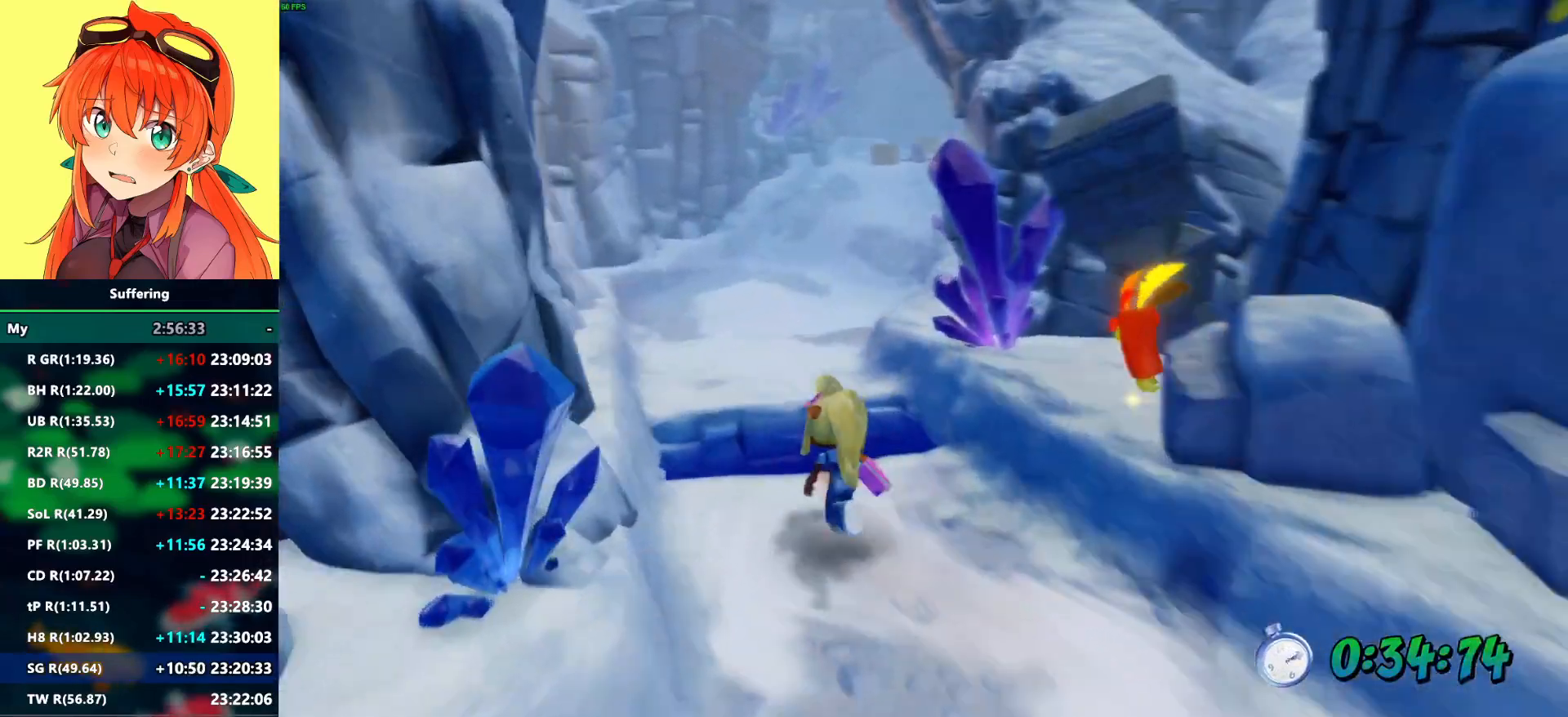
{"dt_ms": 500, "buttons": ["R2"], "left_stick": "up-right", "right_stick": "center", "events": [[50, "left_stick", "up"], [217, "CROSS", "down"], [367, "CROSS", "up"], [467, "left_stick", "up-right"]]}
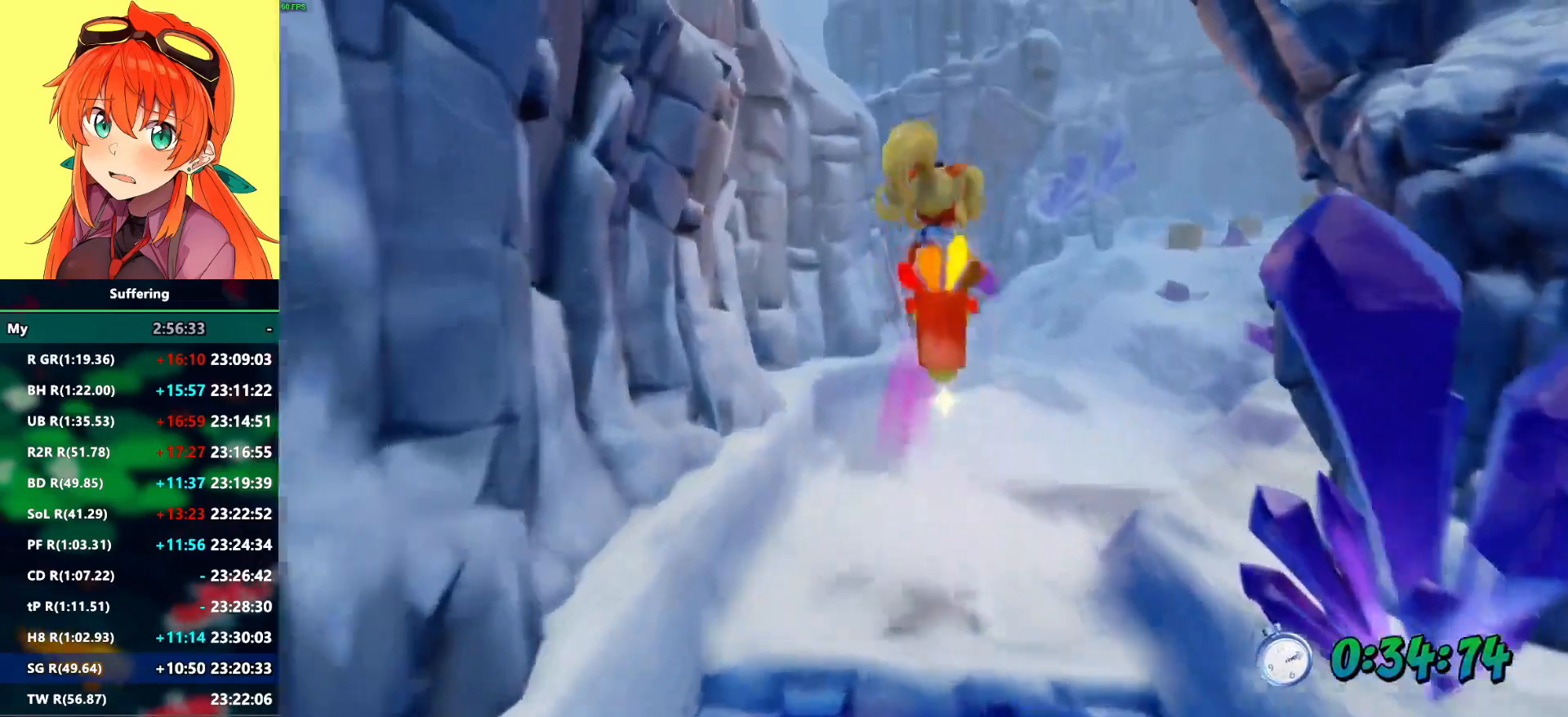
{"dt_ms": 500, "buttons": ["R2"], "left_stick": "up-right", "right_stick": "center", "events": []}
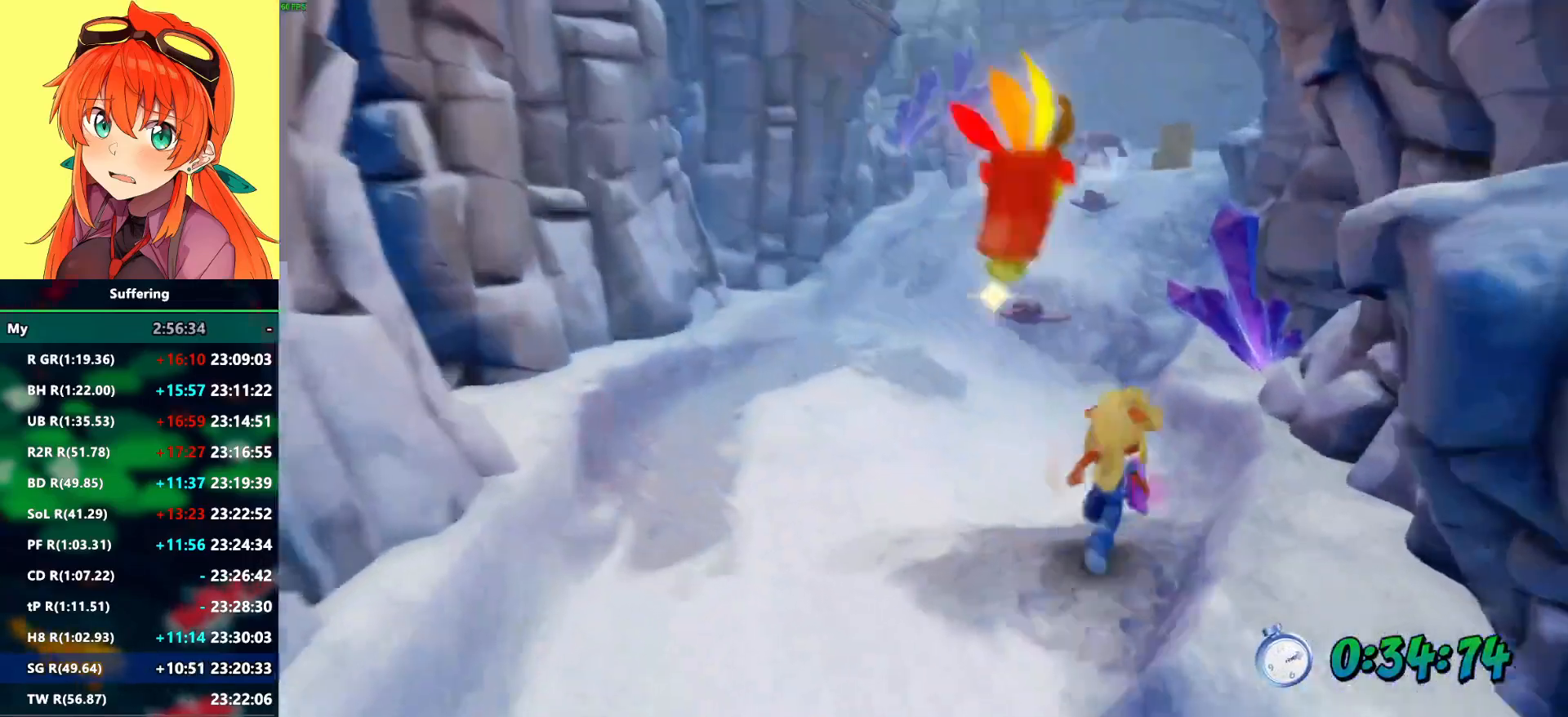
{"dt_ms": 500, "buttons": ["R2"], "left_stick": "up", "right_stick": "center", "events": [[183, "CROSS", "down"], [350, "CROSS", "up"], [383, "left_stick", "up"]]}
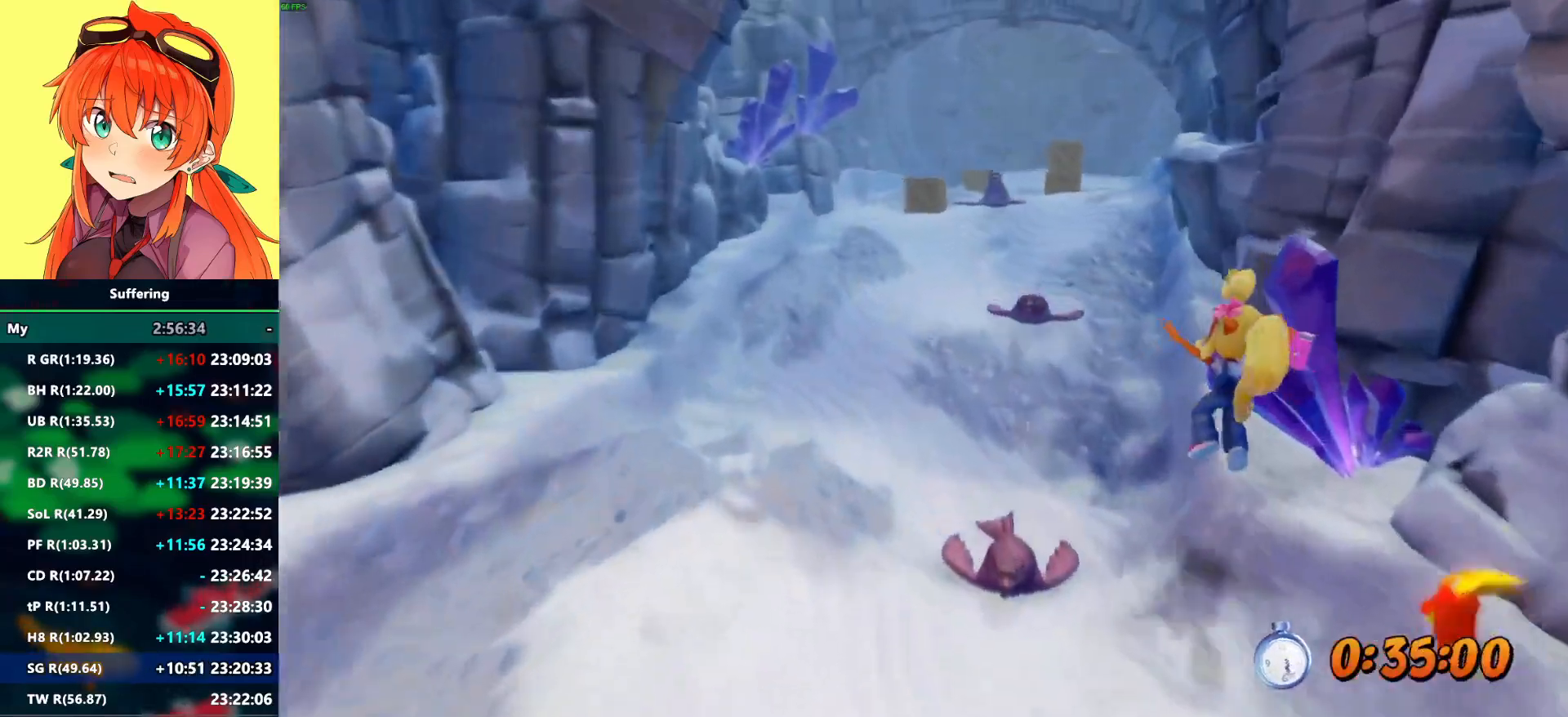
{"dt_ms": 500, "buttons": ["R2"], "left_stick": "up", "right_stick": "center", "events": [[367, "SQUARE", "down"], [417, "CROSS", "down"], [450, "SQUARE", "up"], [483, "CROSS", "up"]]}
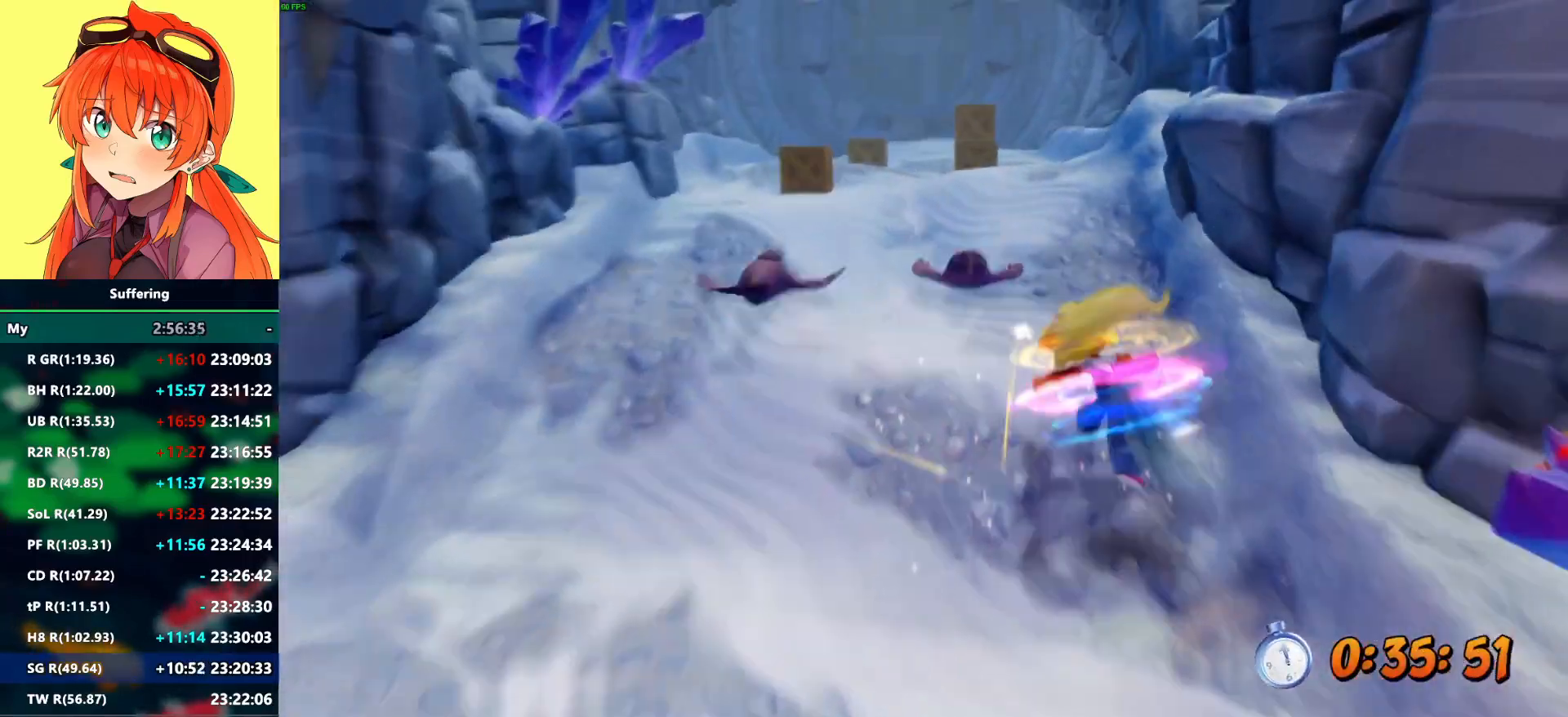
{"dt_ms": 500, "buttons": ["R2"], "left_stick": "up", "right_stick": "center", "events": []}
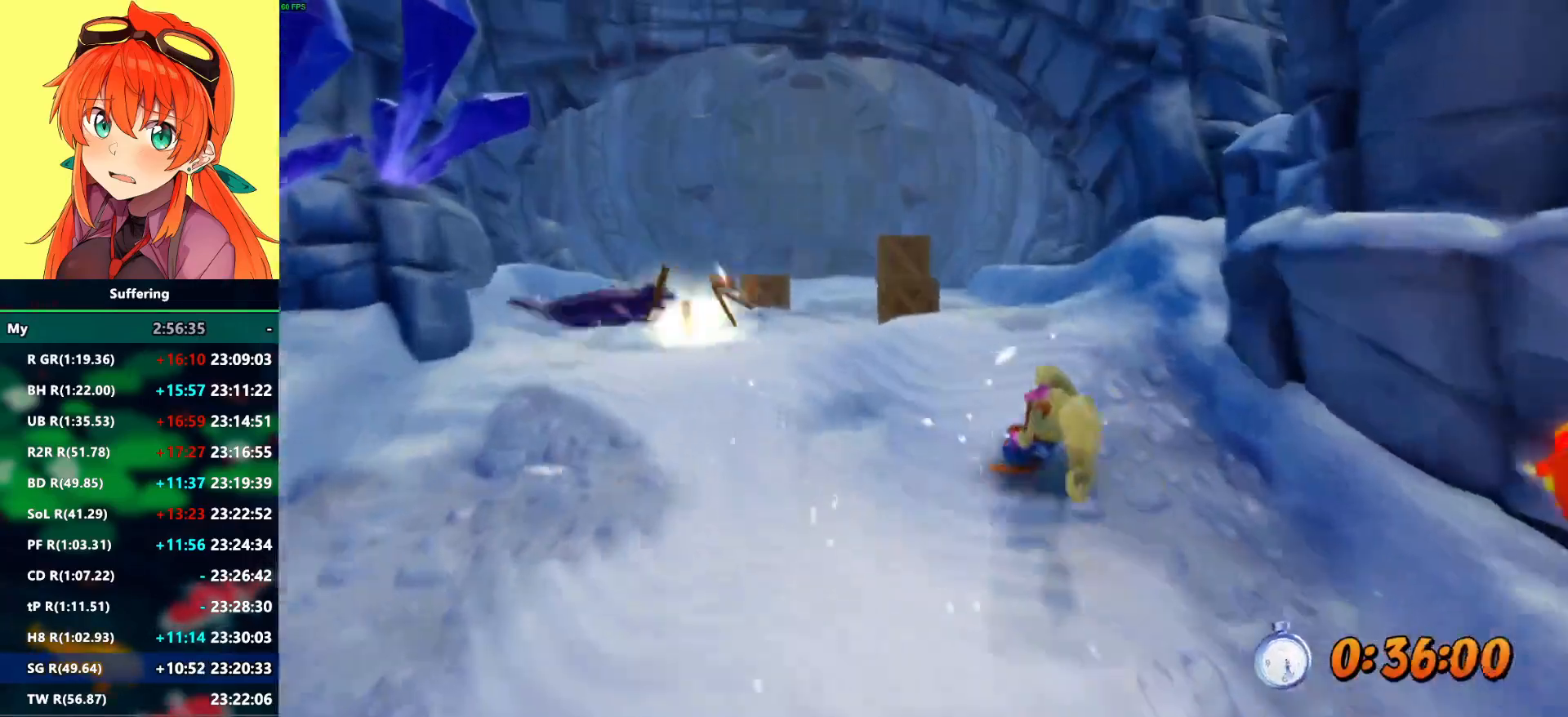
{"dt_ms": 500, "buttons": ["R2"], "left_stick": "up", "right_stick": "center", "events": [[33, "SQUARE", "down"], [133, "SQUARE", "up"]]}
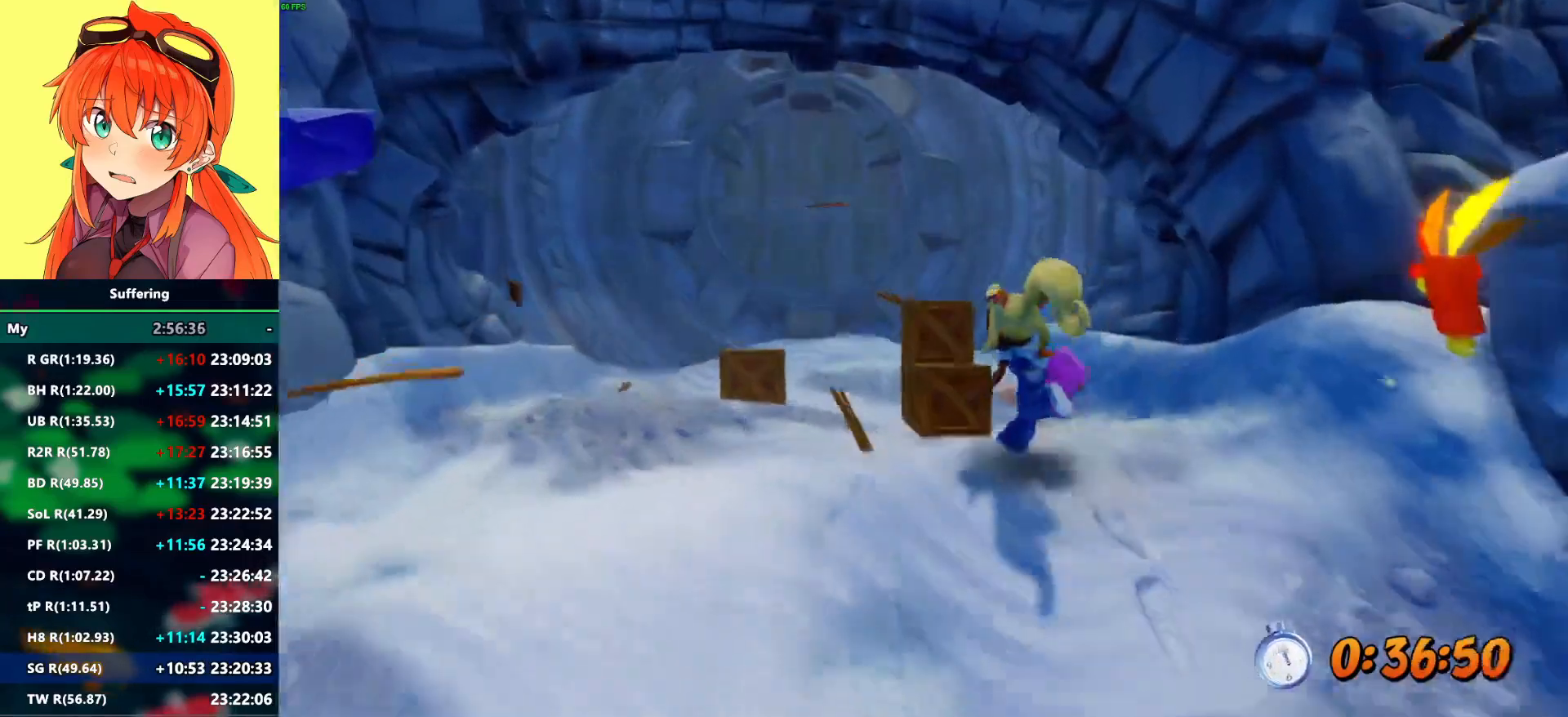
{"dt_ms": 500, "buttons": ["R2"], "left_stick": "up", "right_stick": "center", "events": [[183, "CROSS", "down"], [267, "CROSS", "up"]]}
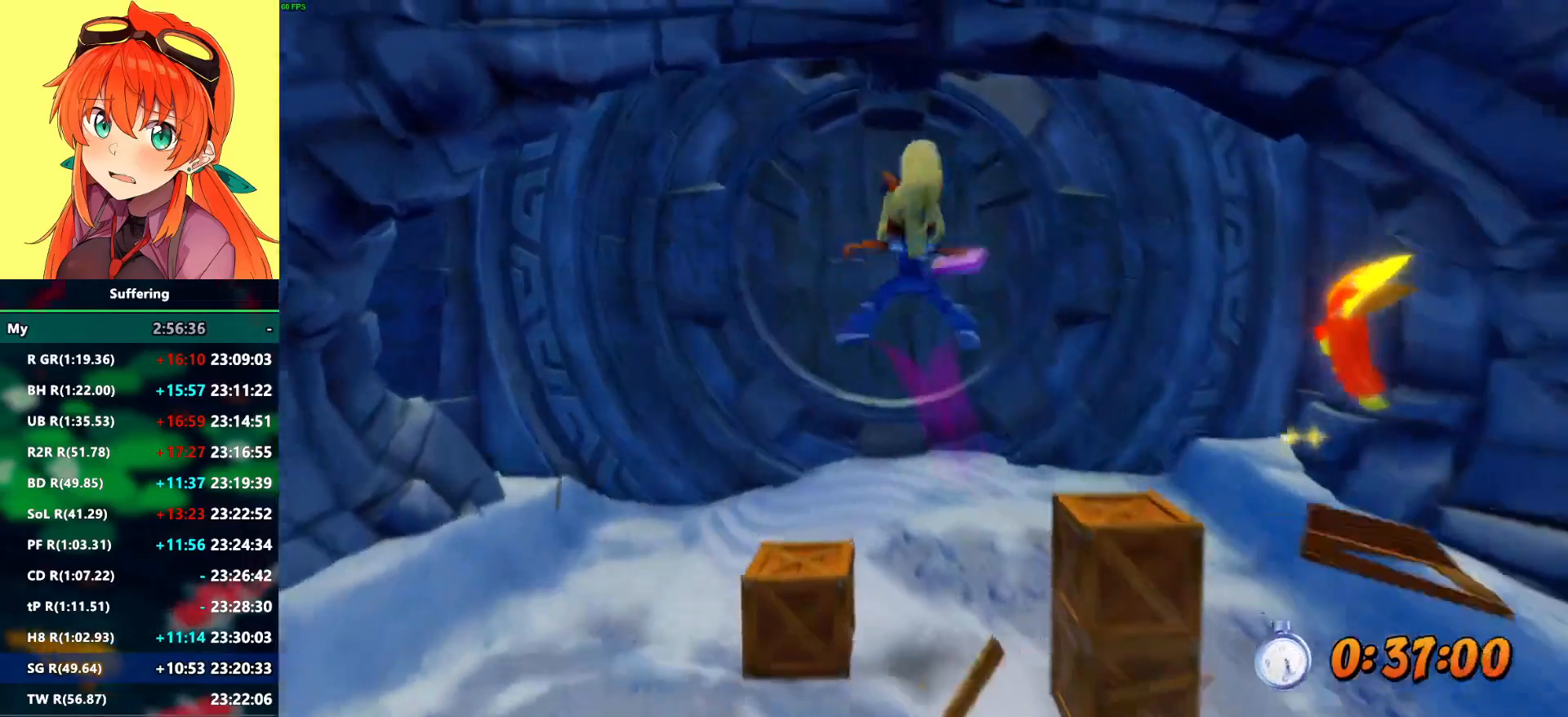
{"dt_ms": 500, "buttons": ["CROSS", "R2"], "left_stick": "up", "right_stick": "center", "events": [[400, "CROSS", "down"]]}
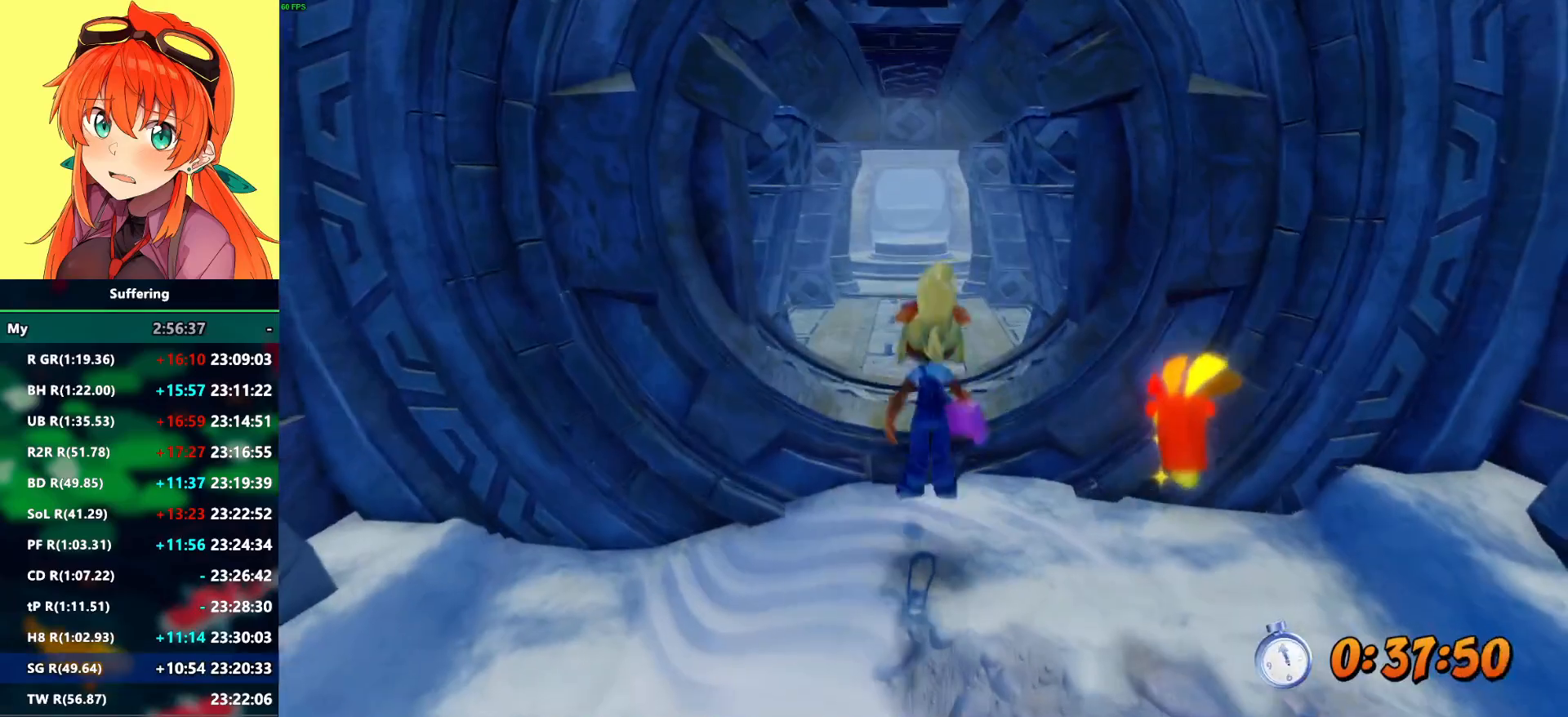
{"dt_ms": 500, "buttons": ["R2"], "left_stick": "up", "right_stick": "center", "events": [[100, "CROSS", "up"]]}
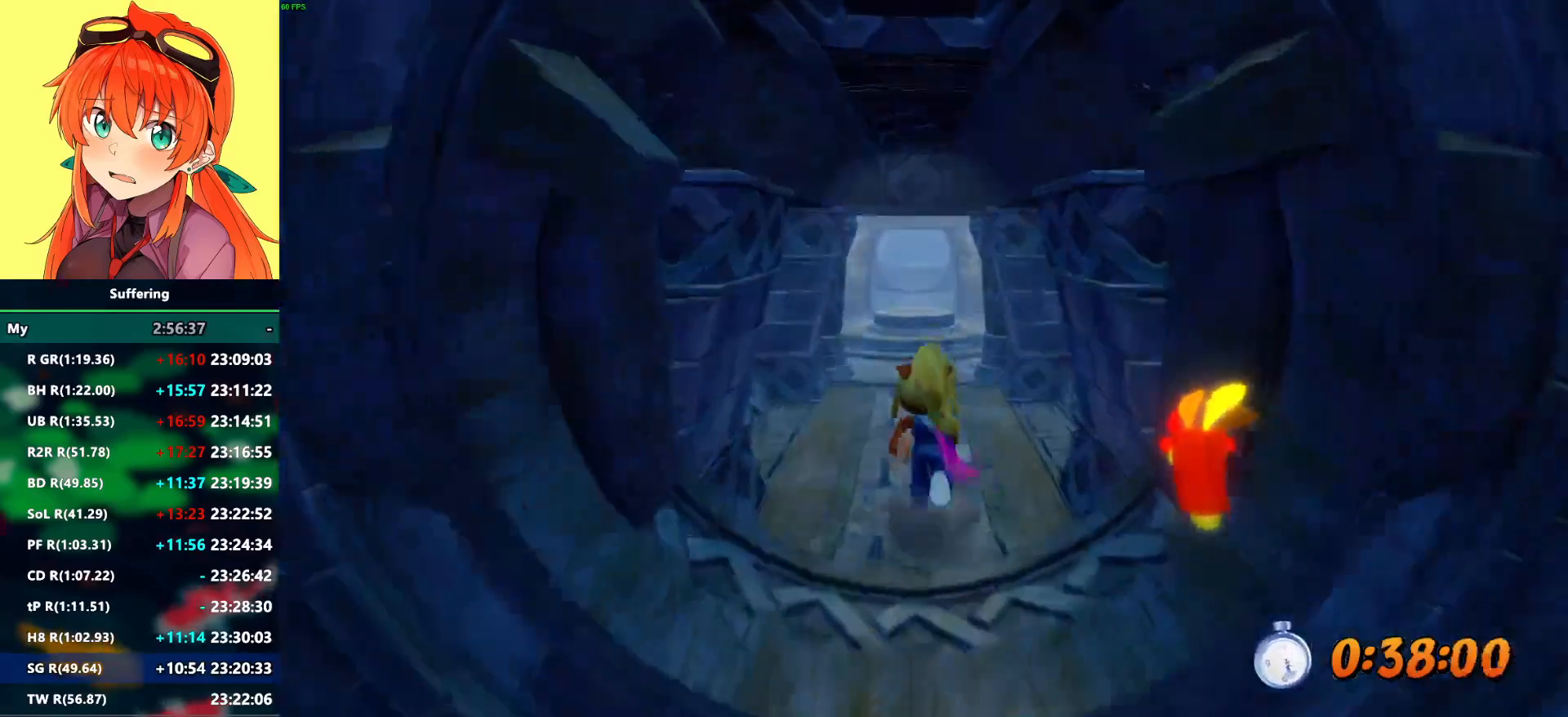
{"dt_ms": 500, "buttons": ["R2"], "left_stick": "up", "right_stick": "center"}
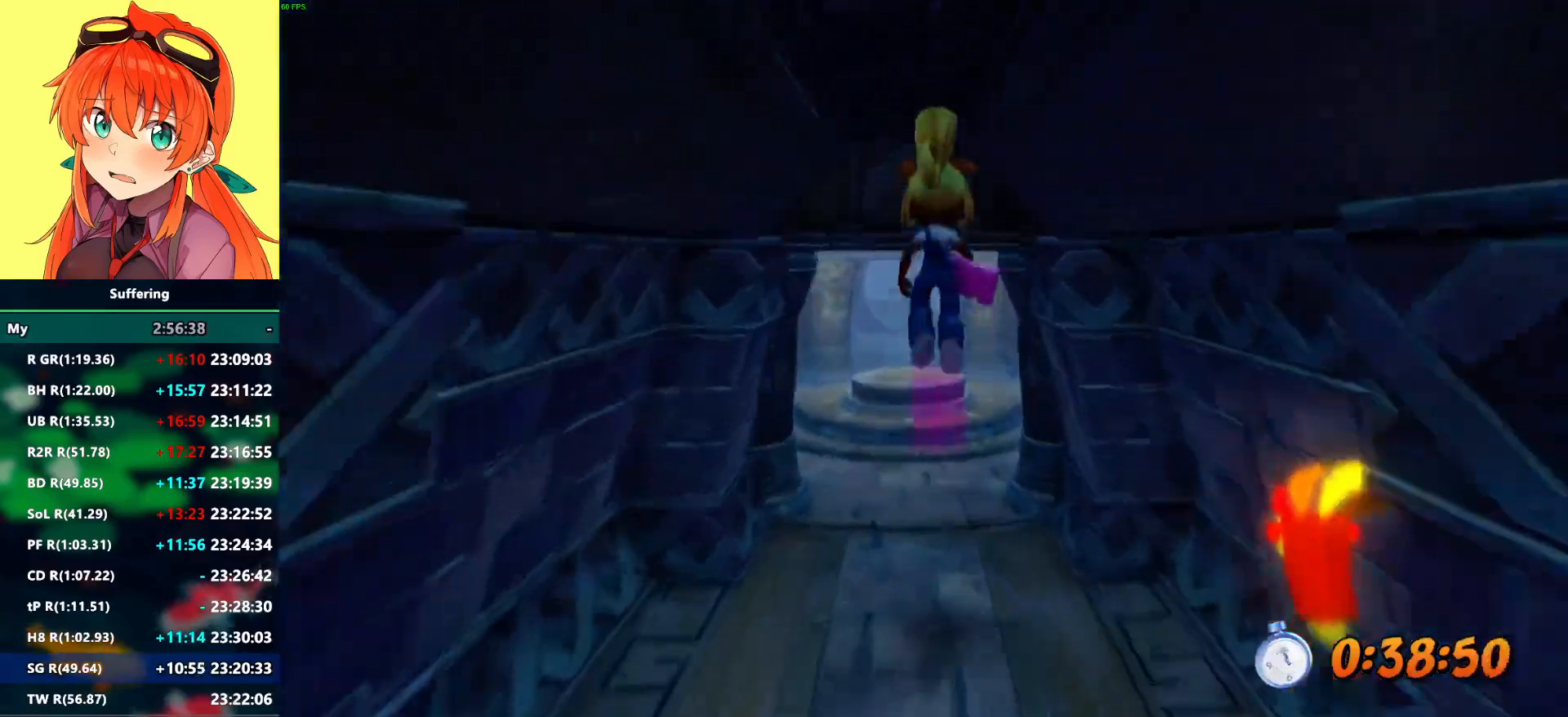
{"dt_ms": 500, "buttons": ["R2"], "left_stick": "up", "right_stick": "center", "events": []}
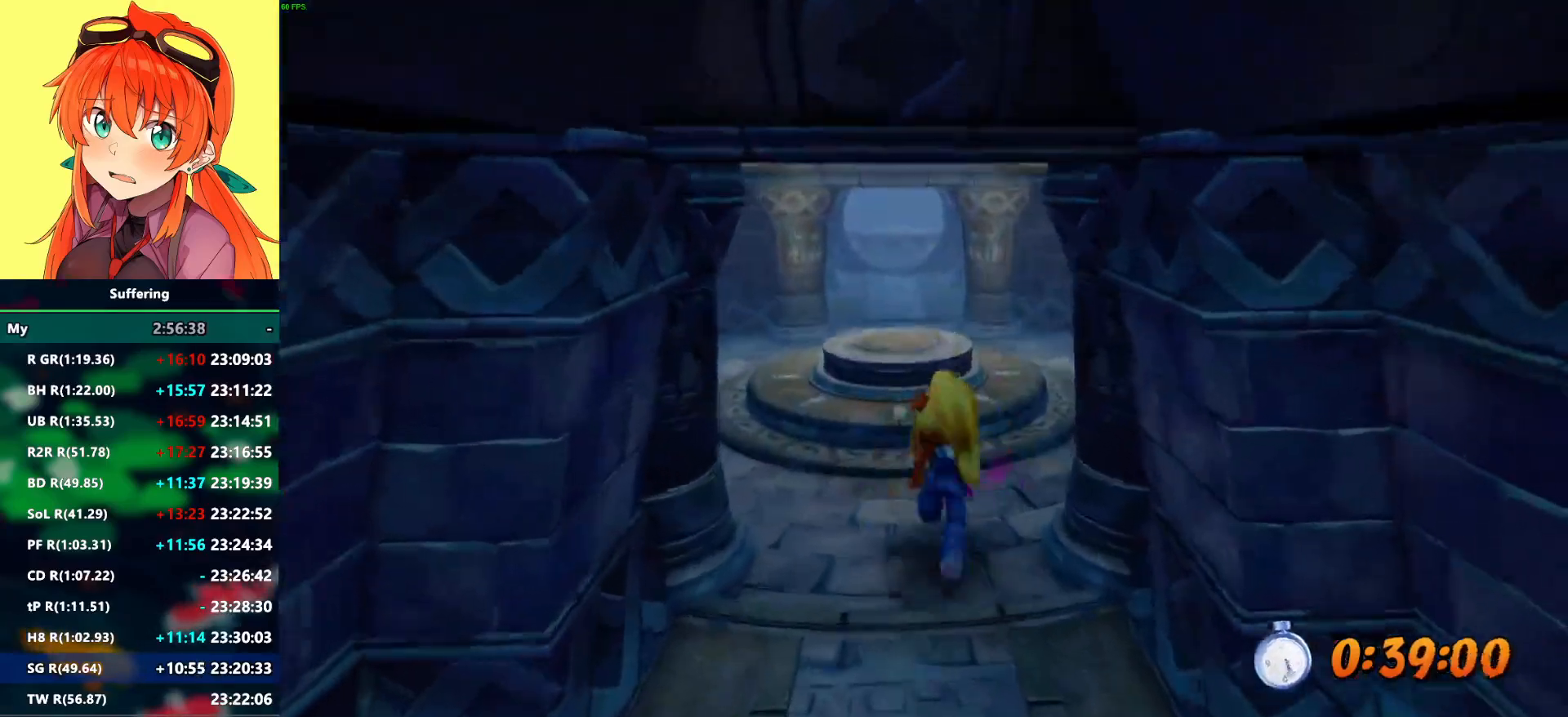
{"dt_ms": 500, "buttons": ["R2"], "left_stick": "up", "right_stick": "center", "events": [[217, "CROSS", "down"], [333, "CROSS", "up"]]}
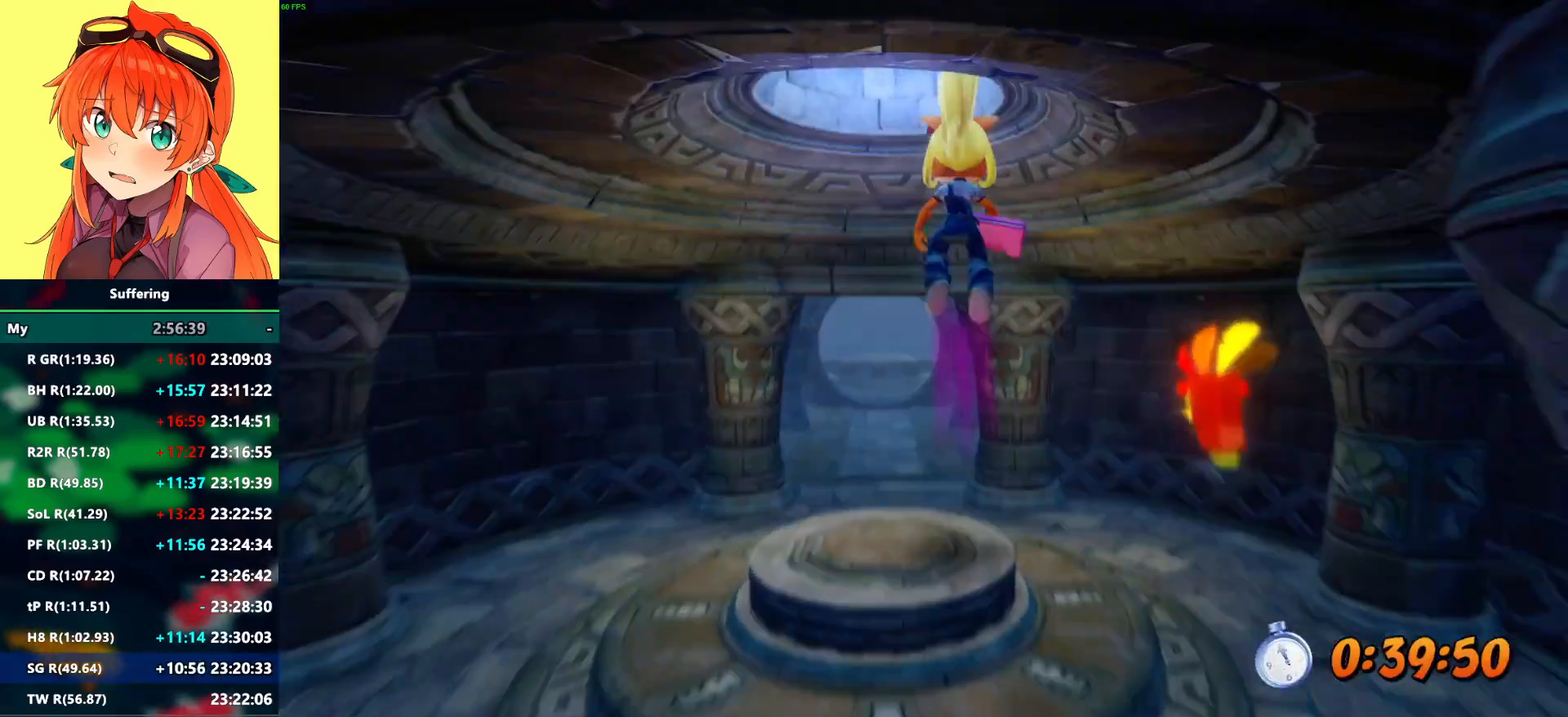
{"dt_ms": 500, "buttons": ["R2"], "left_stick": "up", "right_stick": "center", "events": []}
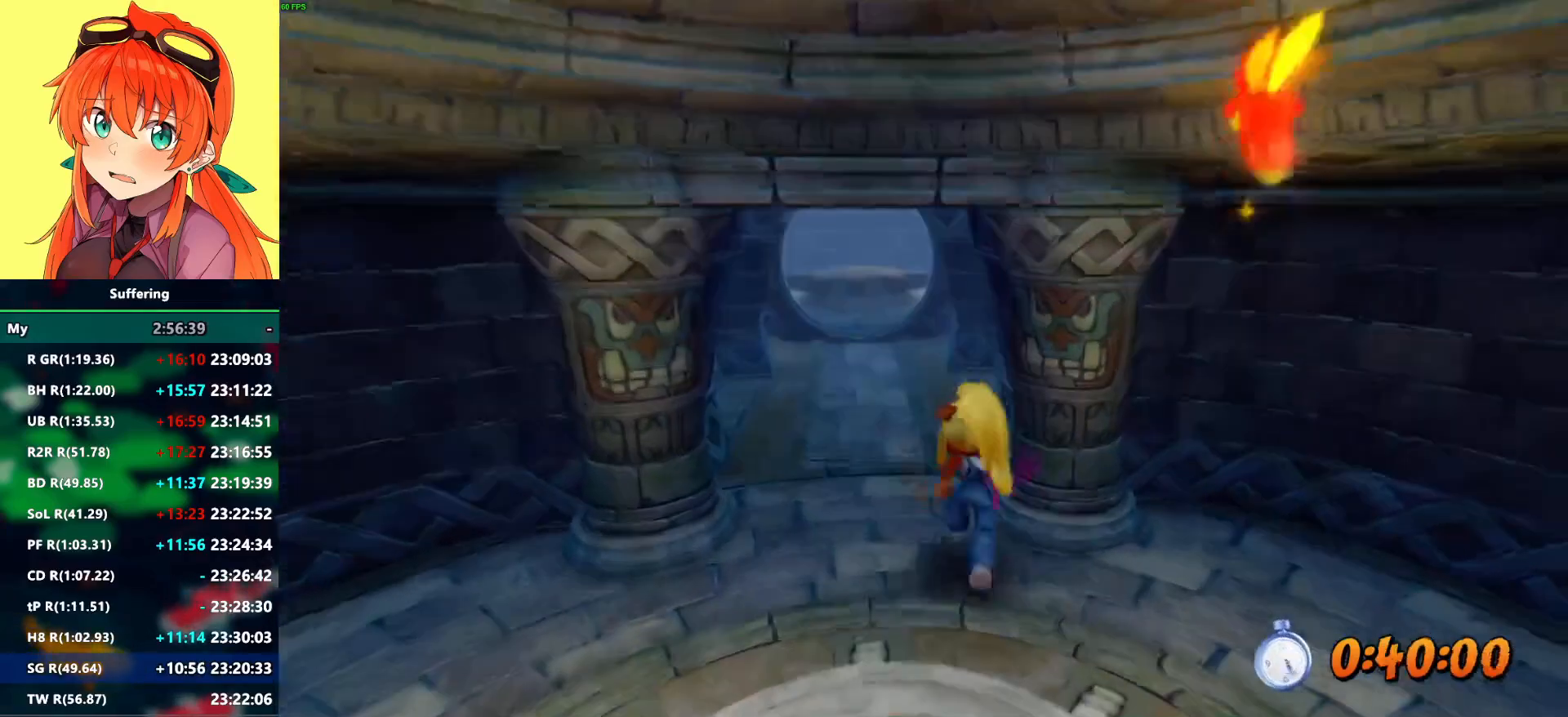
{"dt_ms": 500, "buttons": ["R2"], "left_stick": "up", "right_stick": "center", "events": []}
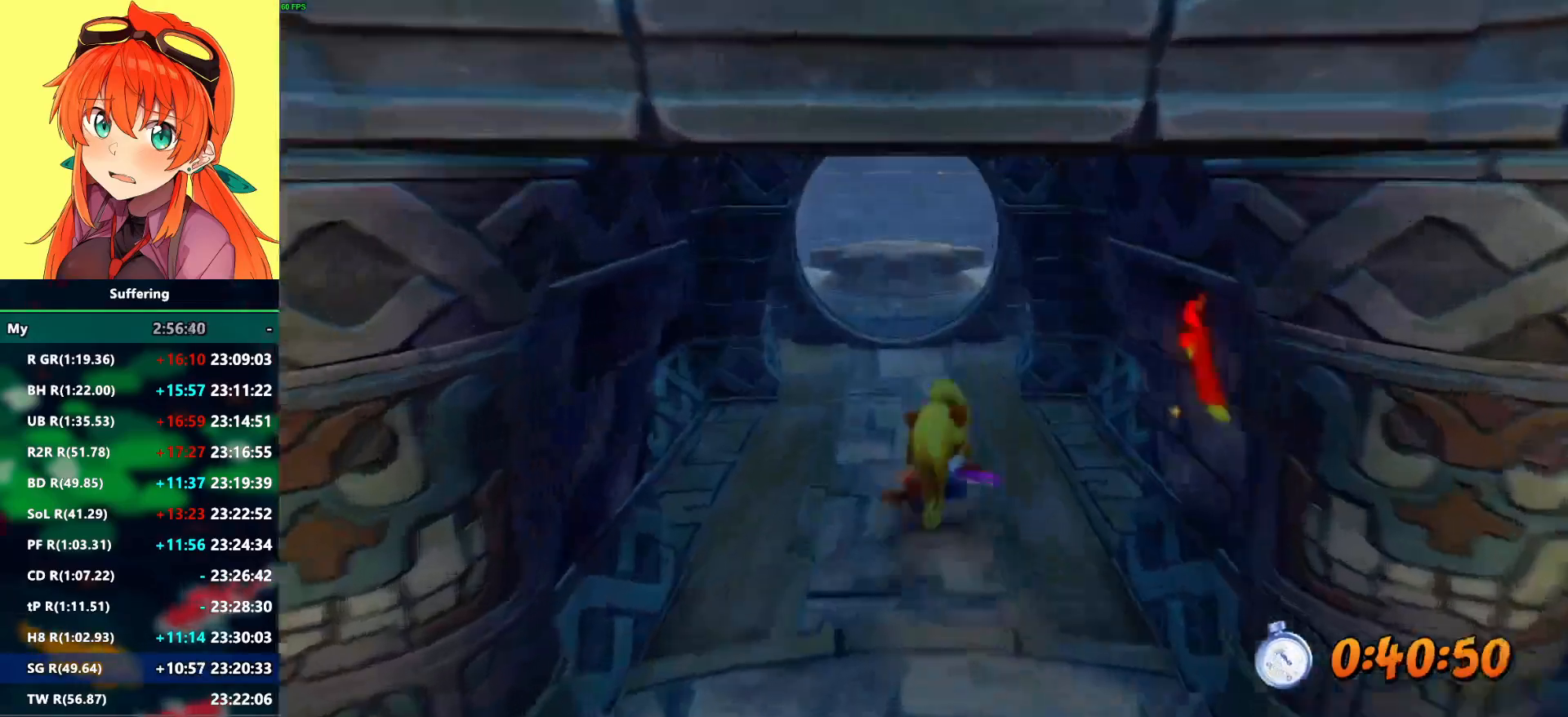
{"dt_ms": 500, "buttons": ["R2"], "left_stick": "up", "right_stick": "center", "events": [[117, "CROSS", "down"], [217, "CROSS", "up"]]}